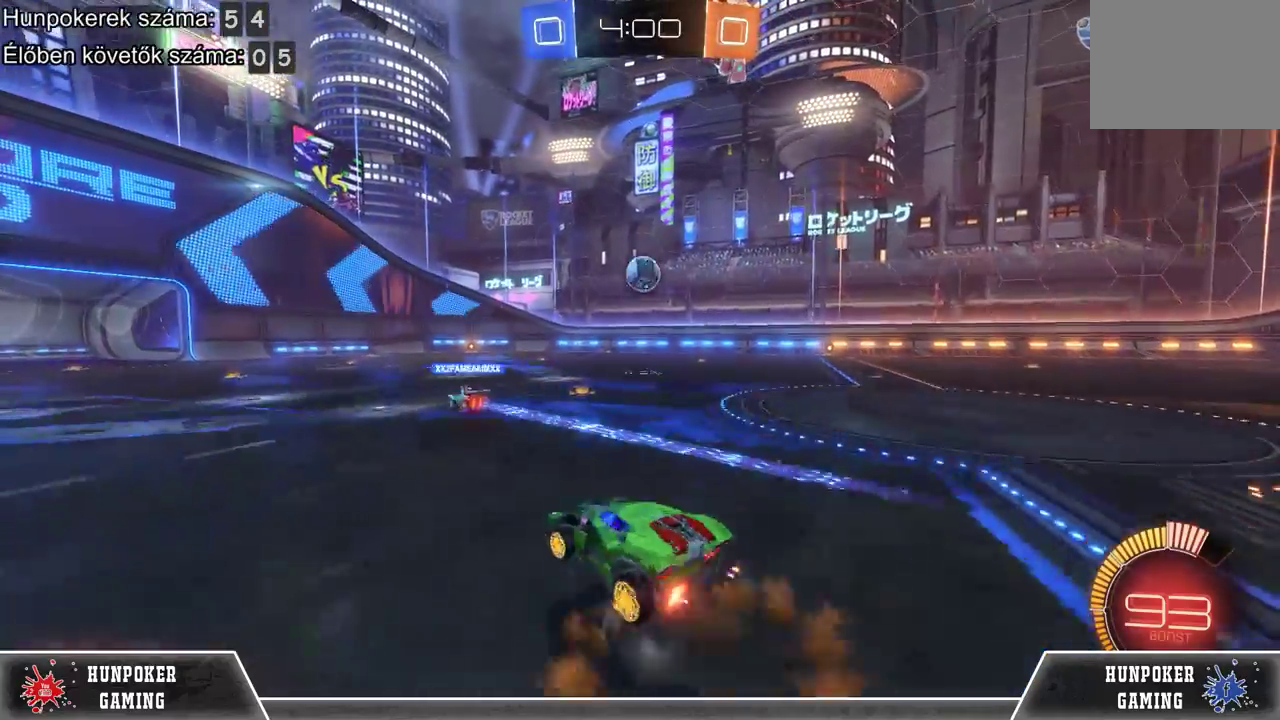
Gameplay with a controller (Xbox layout); each line is a JSON object with the inputs held at the frame after it. "events" lists button and stick changes between this image and that frame as [ms after this image, input, new state], when the widget could be followed in between.
{"buttons": ["R2"], "left_stick": "center", "right_stick": "center", "events": [[67, "A", "up"], [167, "A", "down"], [300, "A", "up"], [367, "left_stick", "center"]]}
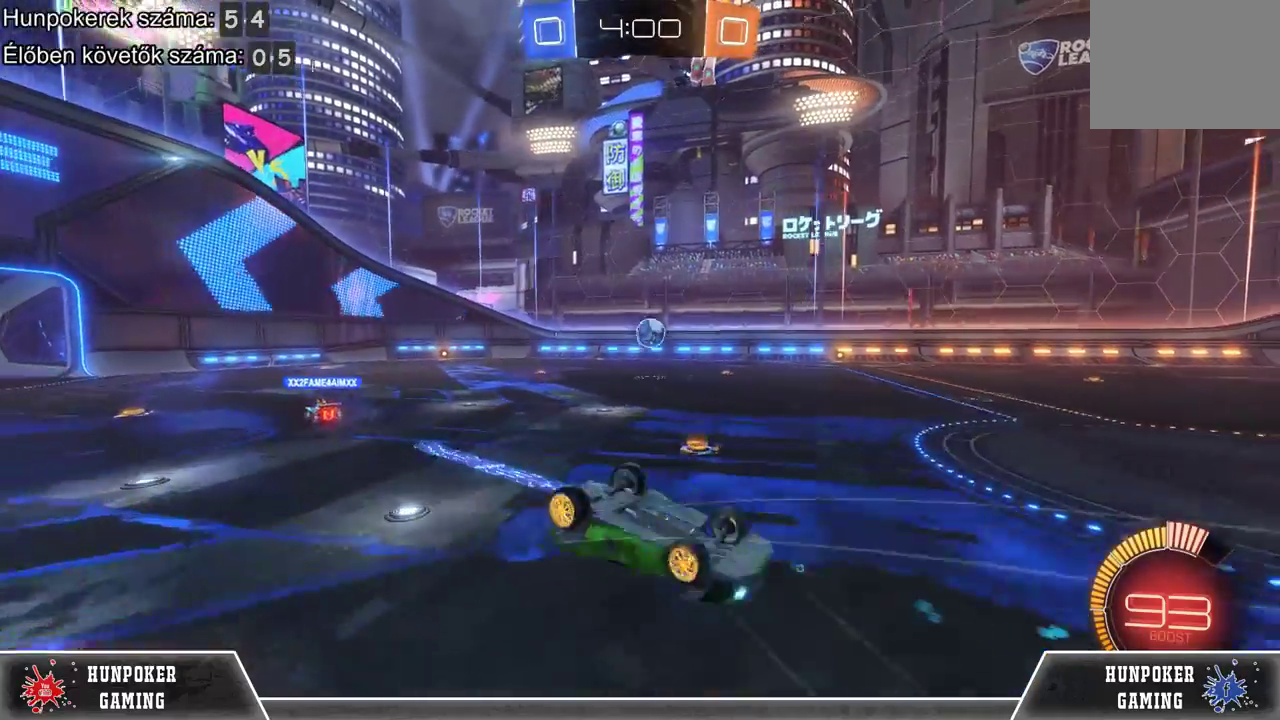
{"buttons": ["R2"], "left_stick": "center", "right_stick": "center", "events": []}
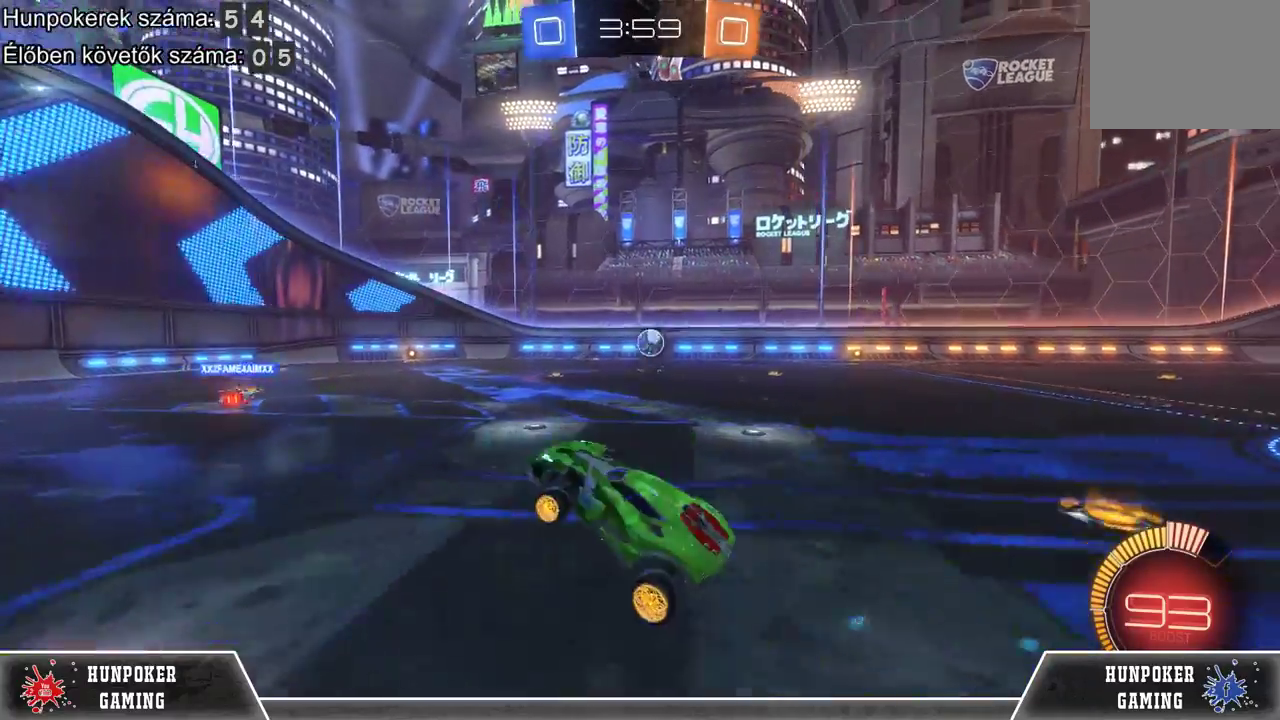
{"buttons": ["Y", "R2"], "left_stick": "center", "right_stick": "center", "events": [[433, "Y", "down"]]}
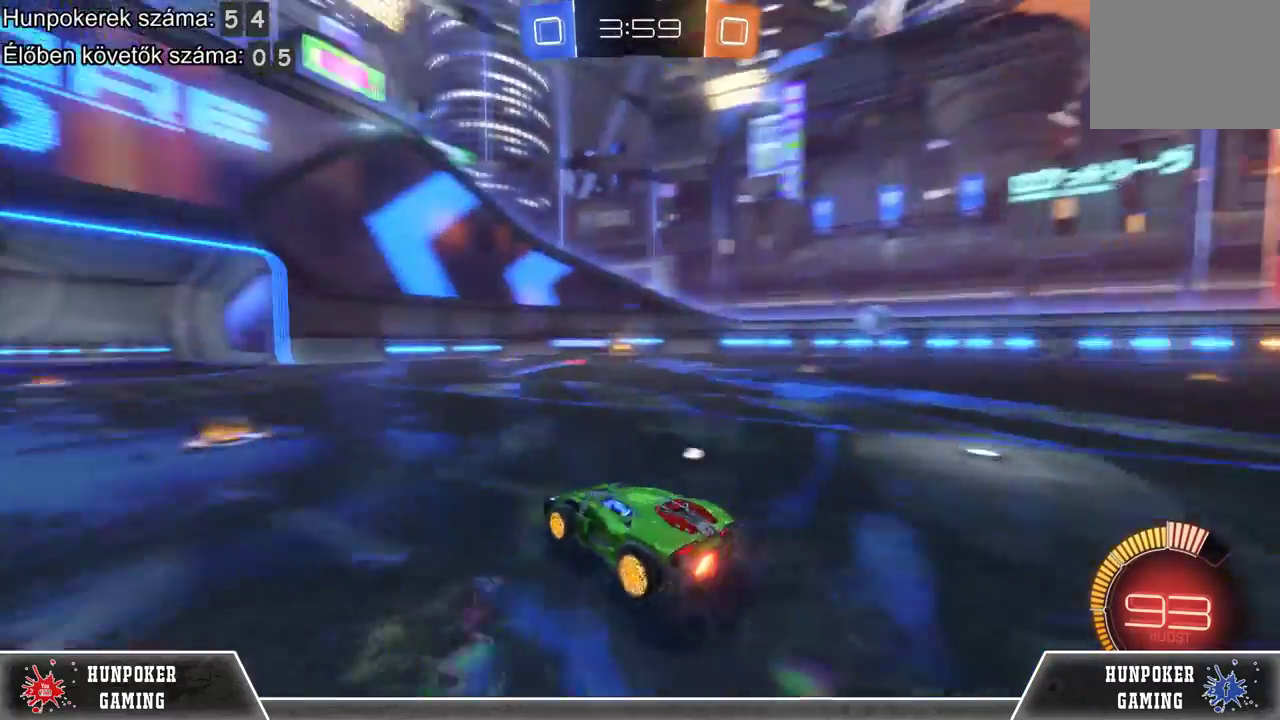
{"buttons": ["R2"], "left_stick": "center", "right_stick": "center", "events": [[33, "Y", "up"], [100, "left_stick", "left"], [233, "left_stick", "center"]]}
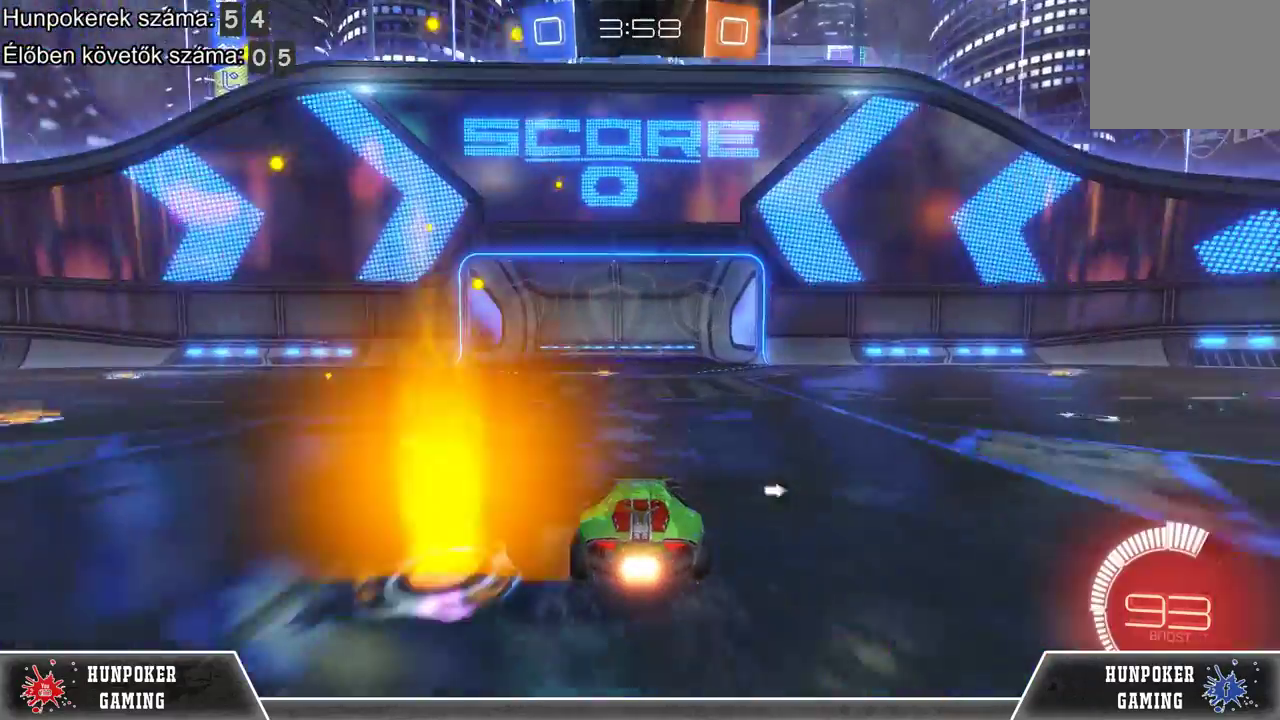
{"buttons": ["Y", "R2"], "left_stick": "center", "right_stick": "center", "events": [[100, "left_stick", "left"], [200, "left_stick", "center"], [500, "Y", "down"]]}
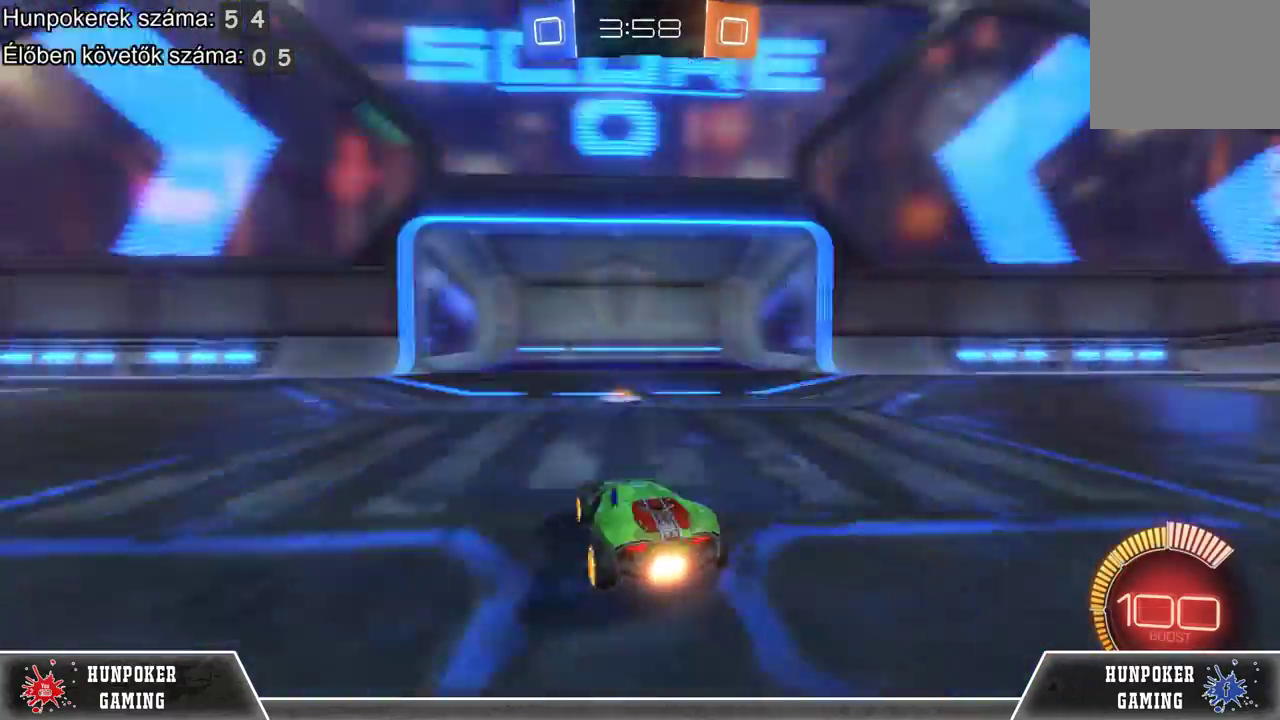
{"buttons": ["B", "R2"], "left_stick": "right", "right_stick": "center", "events": [[100, "Y", "up"], [167, "left_stick", "right"], [267, "B", "down"]]}
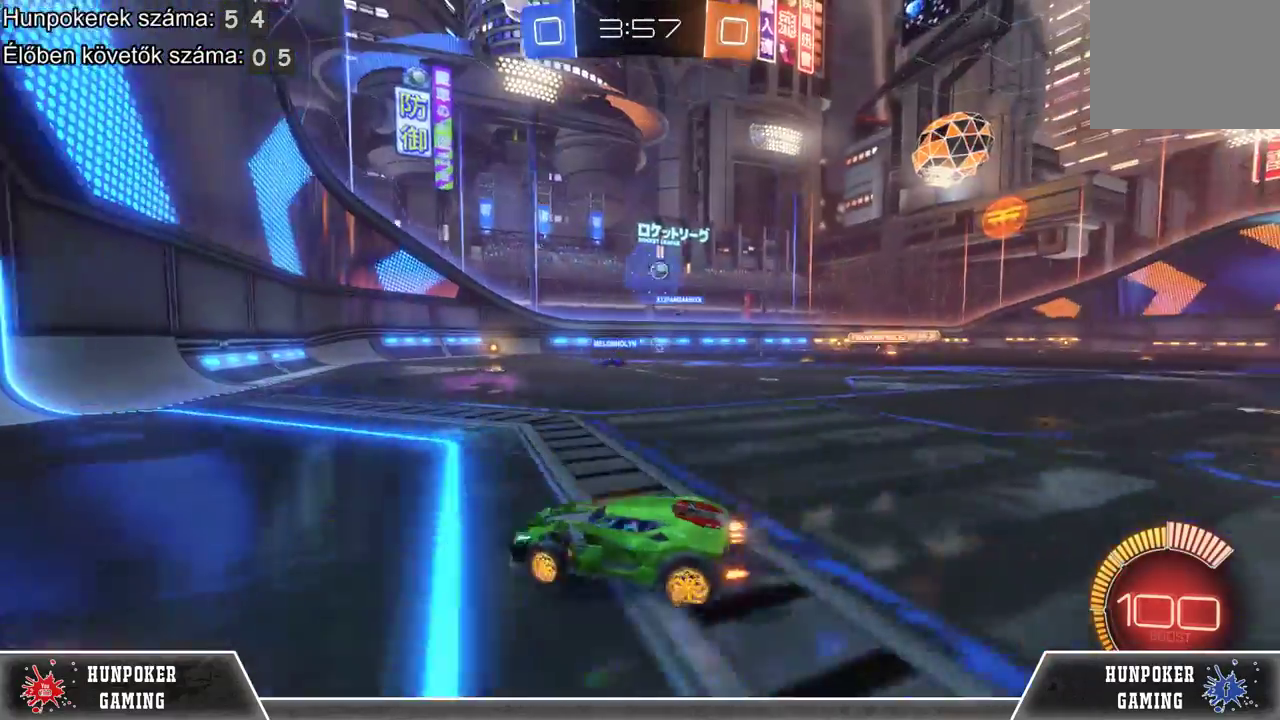
{"buttons": ["R2"], "left_stick": "right", "right_stick": "center", "events": [[233, "B", "up"]]}
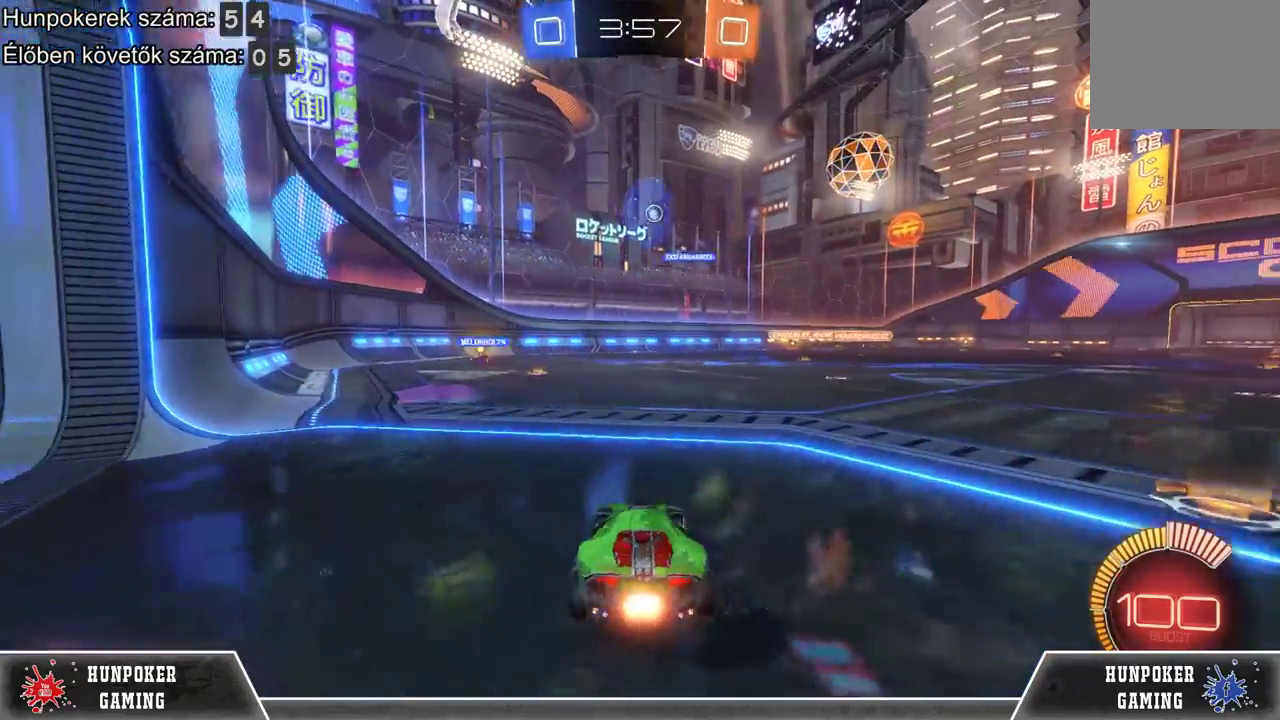
{"buttons": [], "left_stick": "right", "right_stick": "center", "events": [[33, "R2", "up"], [33, "left_stick", "center"], [367, "left_stick", "right"]]}
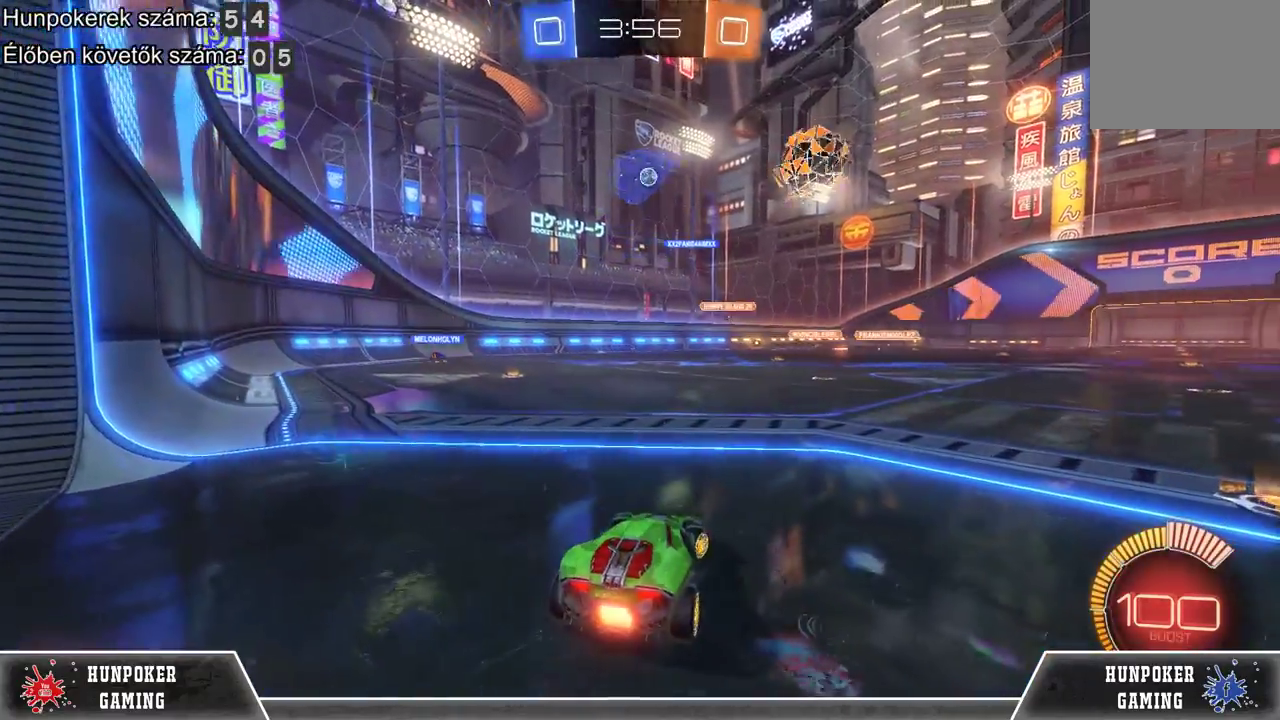
{"buttons": [], "left_stick": "center", "right_stick": "center", "events": [[233, "left_stick", "center"]]}
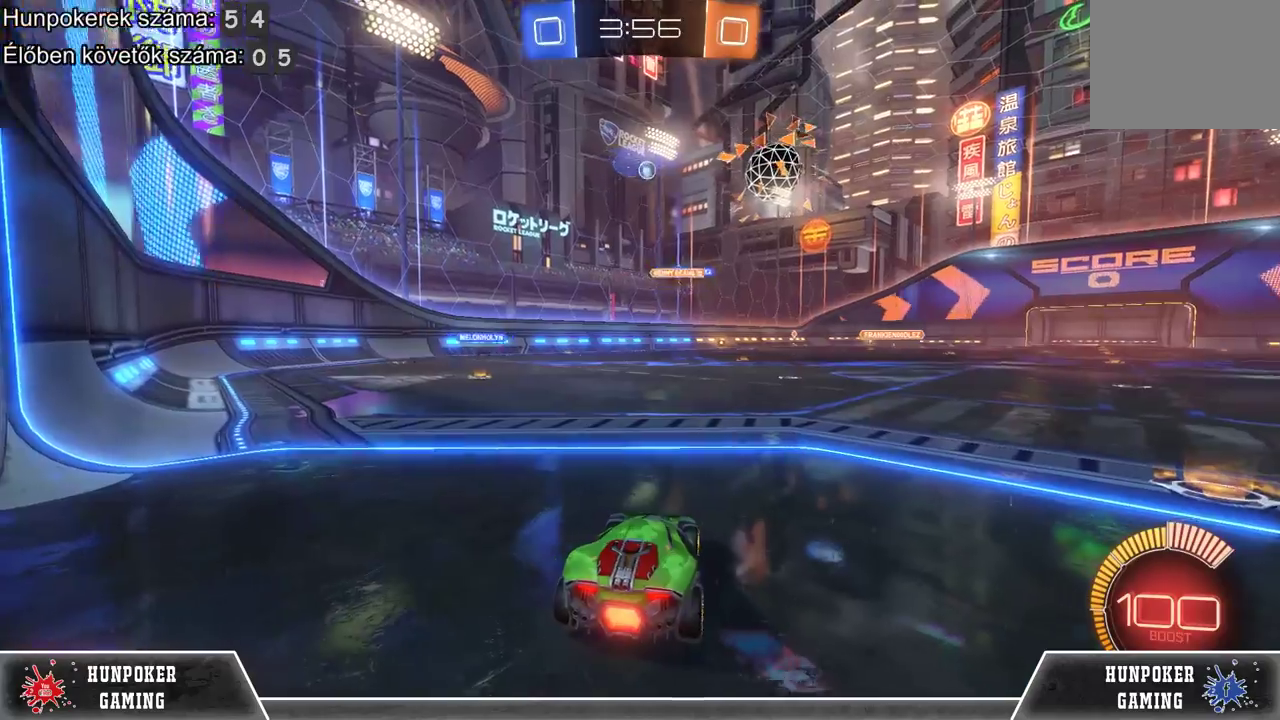
{"buttons": [], "left_stick": "center", "right_stick": "center", "events": []}
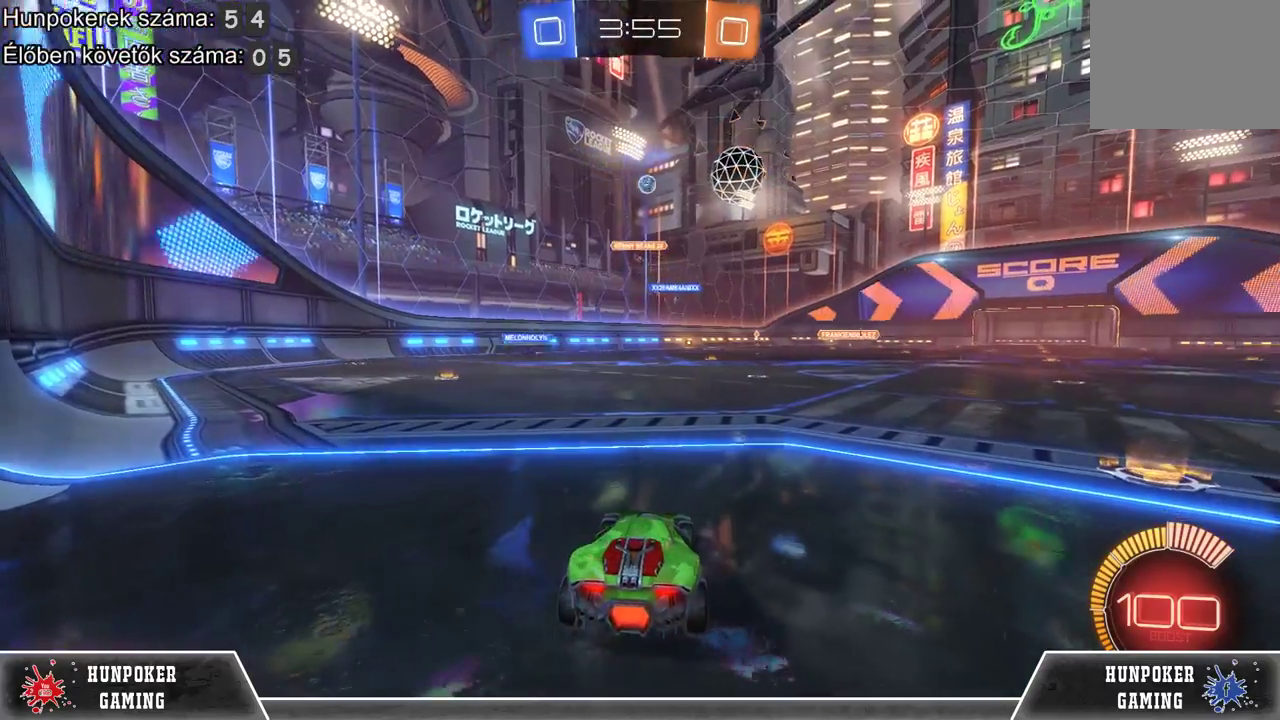
{"buttons": ["R2"], "left_stick": "right", "right_stick": "center", "events": [[233, "R2", "down"], [333, "left_stick", "right"]]}
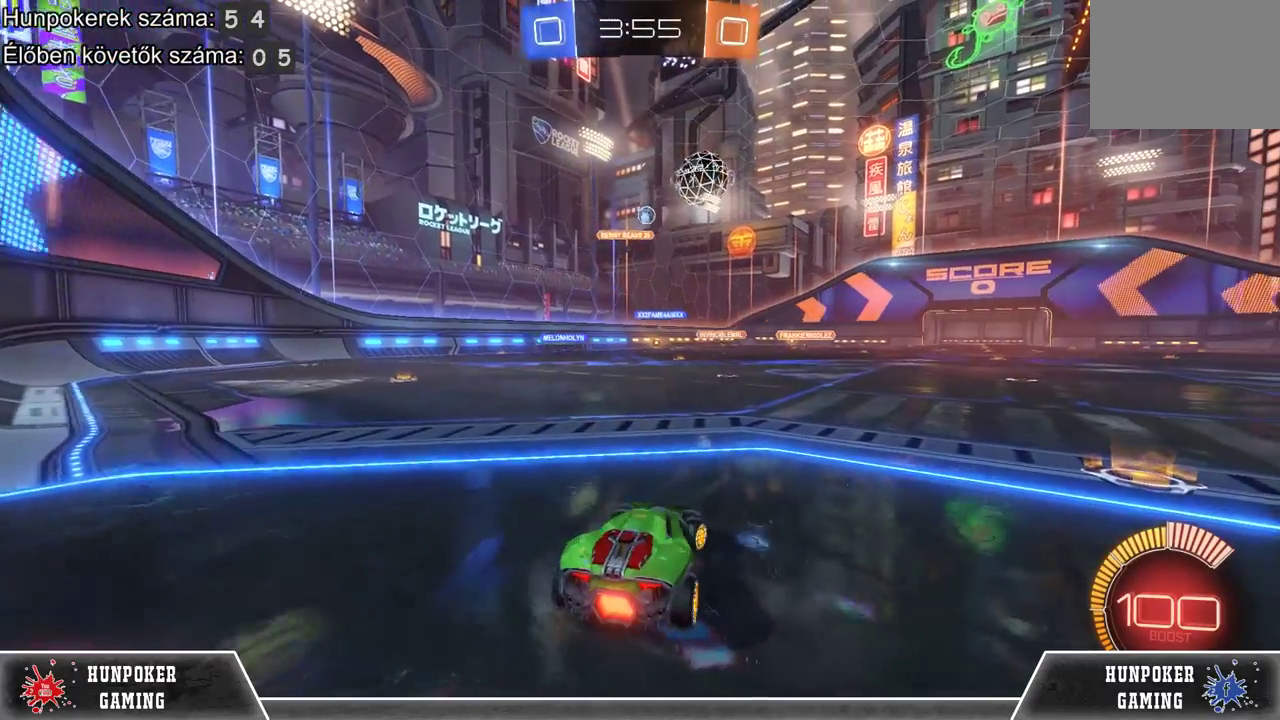
{"buttons": [], "left_stick": "left", "right_stick": "center", "events": [[133, "left_stick", "center"], [200, "R2", "up"], [400, "left_stick", "left"]]}
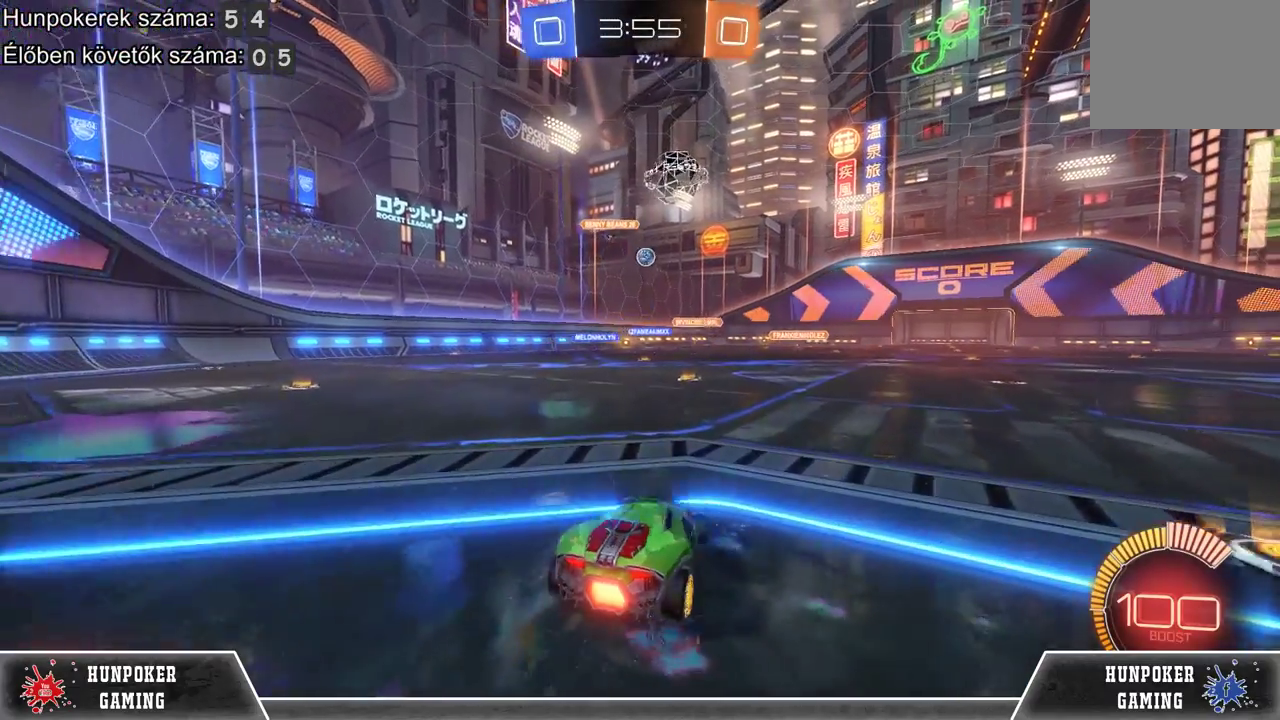
{"buttons": [], "left_stick": "center", "right_stick": "center", "events": [[133, "left_stick", "center"]]}
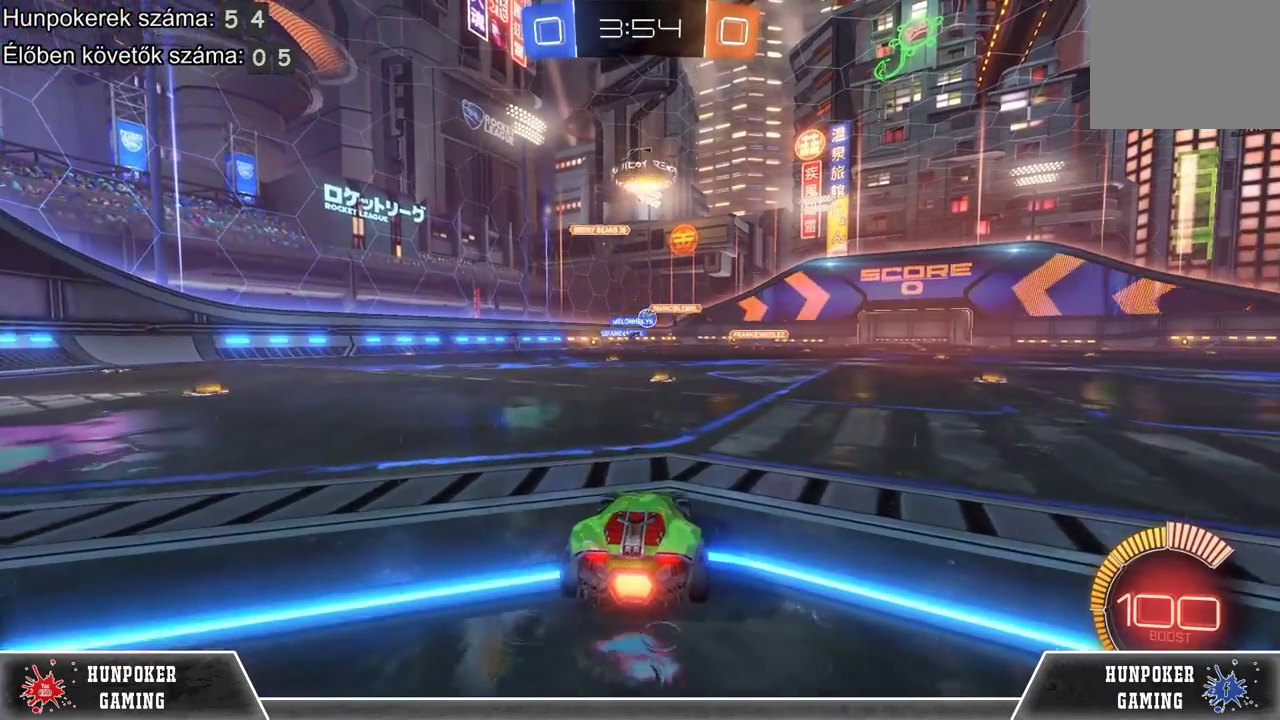
{"buttons": [], "left_stick": "left", "right_stick": "center", "events": [[500, "left_stick", "left"]]}
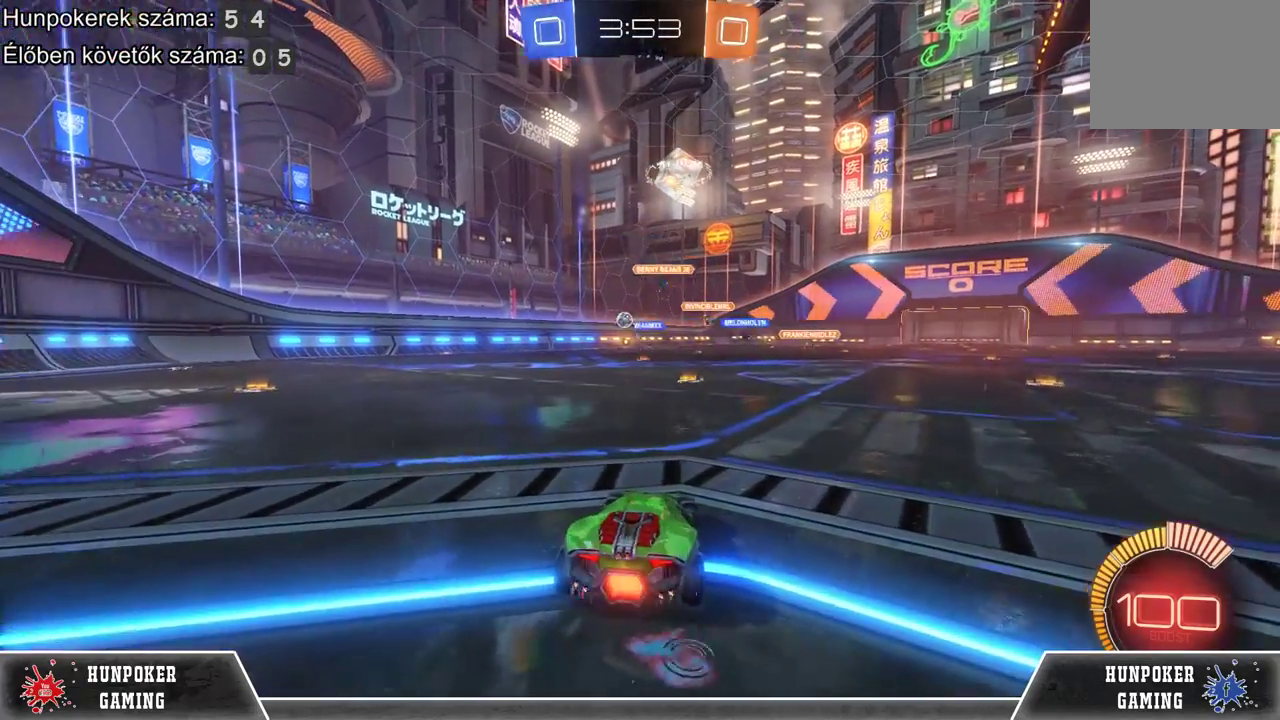
{"buttons": ["R1", "R2"], "left_stick": "right", "right_stick": "center", "events": [[33, "R2", "down"], [267, "left_stick", "center"], [367, "R1", "down"], [400, "left_stick", "right"]]}
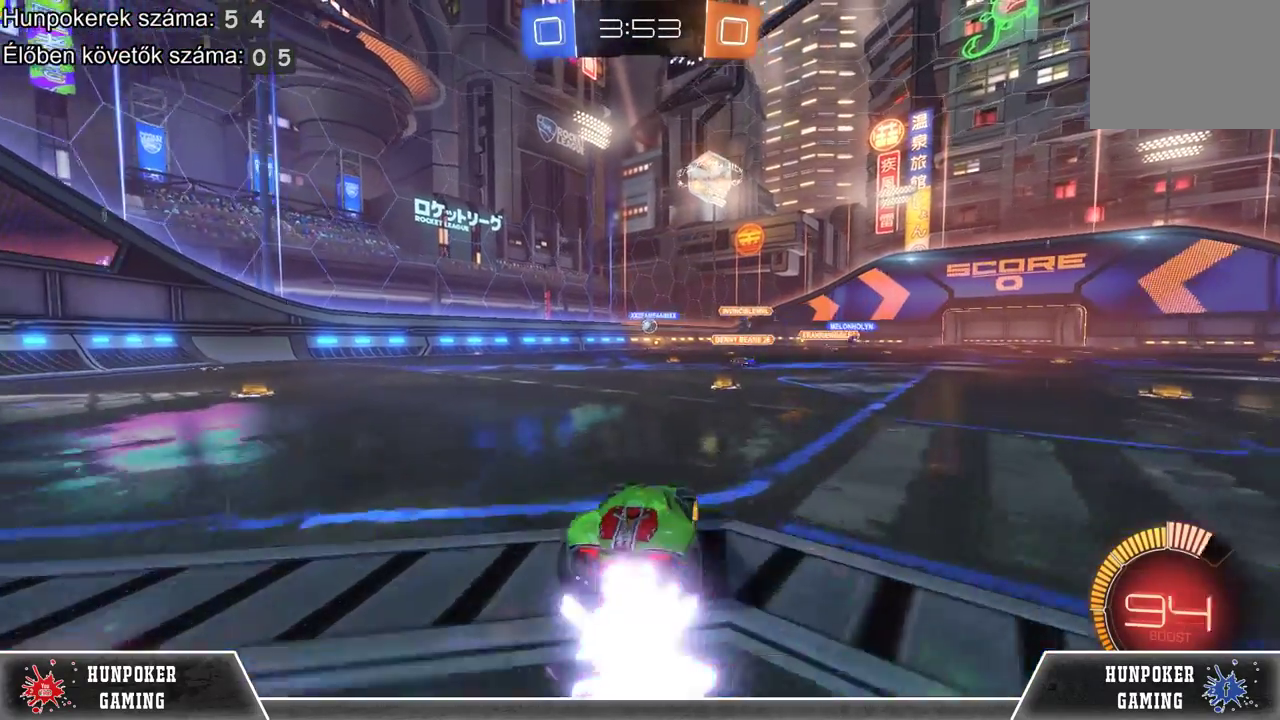
{"buttons": [], "left_stick": "center", "right_stick": "center", "events": [[100, "left_stick", "center"], [233, "R1", "up"], [367, "R2", "up"], [400, "left_stick", "left"], [500, "left_stick", "center"]]}
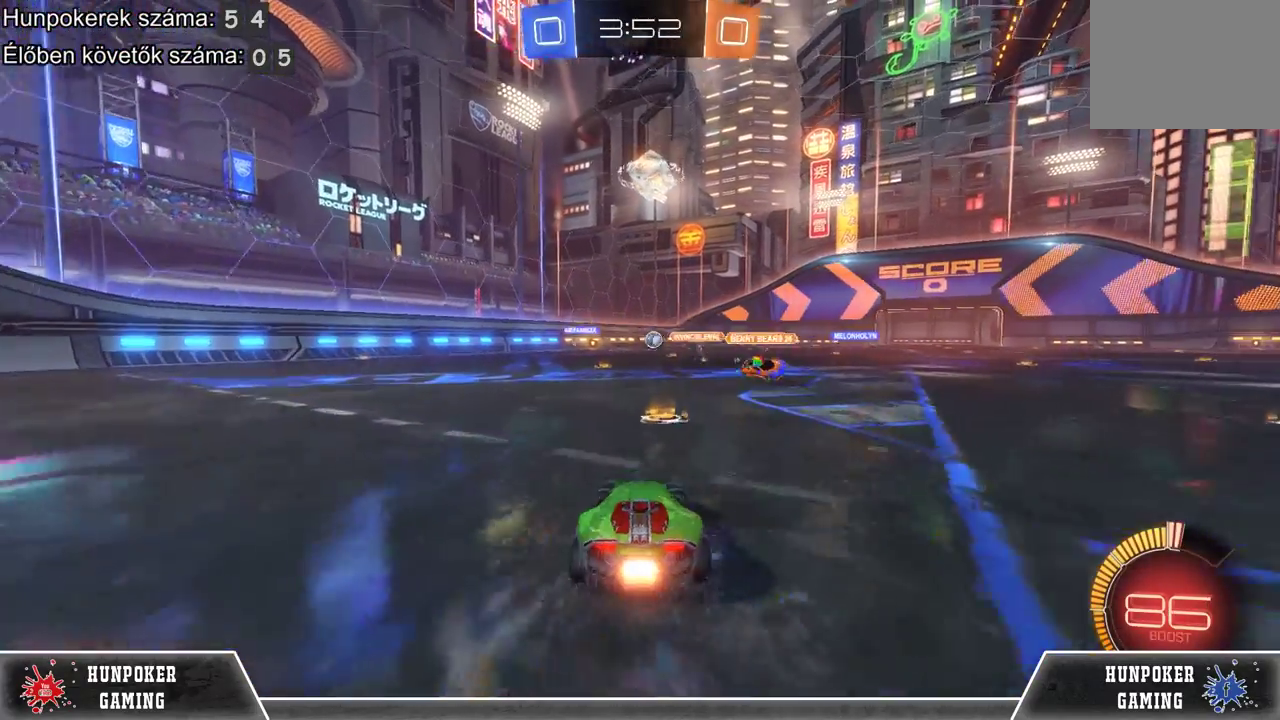
{"buttons": ["R2"], "left_stick": "right", "right_stick": "center", "events": [[233, "L2", "down"], [433, "L2", "up"], [467, "R2", "down"], [500, "left_stick", "right"]]}
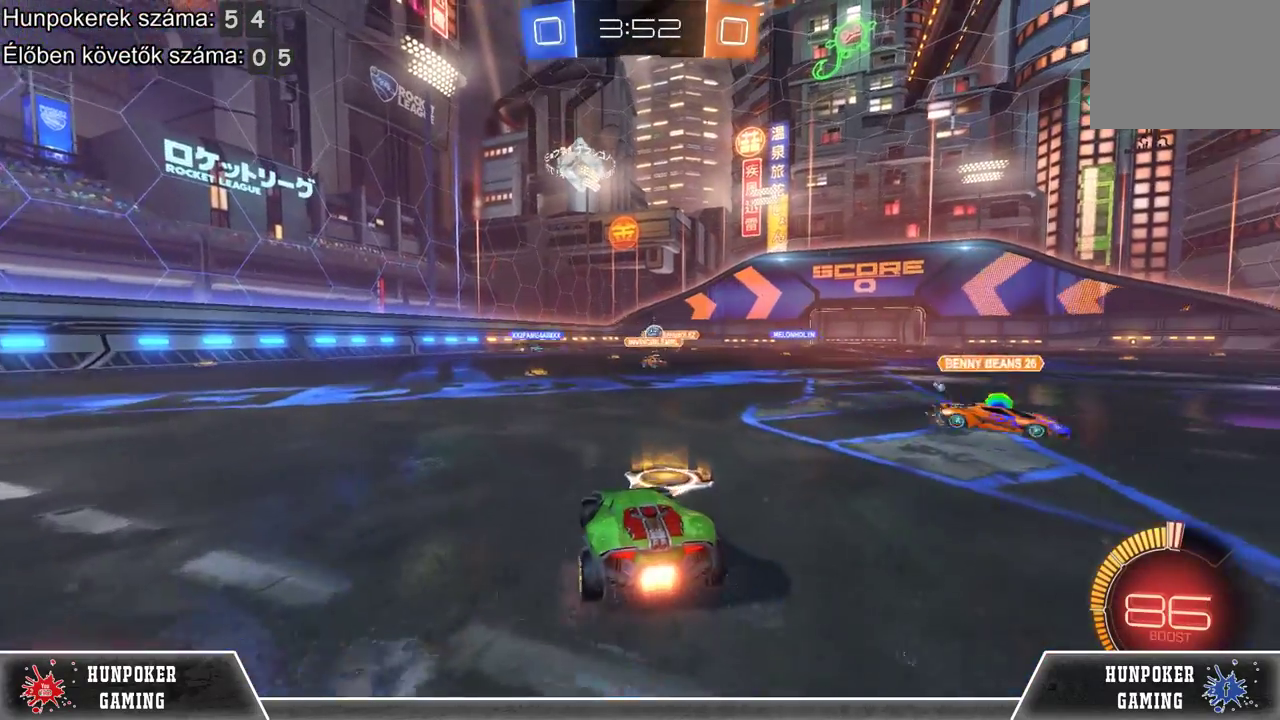
{"buttons": ["L2"], "left_stick": "center", "right_stick": "center", "events": [[100, "R2", "up"], [400, "left_stick", "center"], [467, "L2", "down"]]}
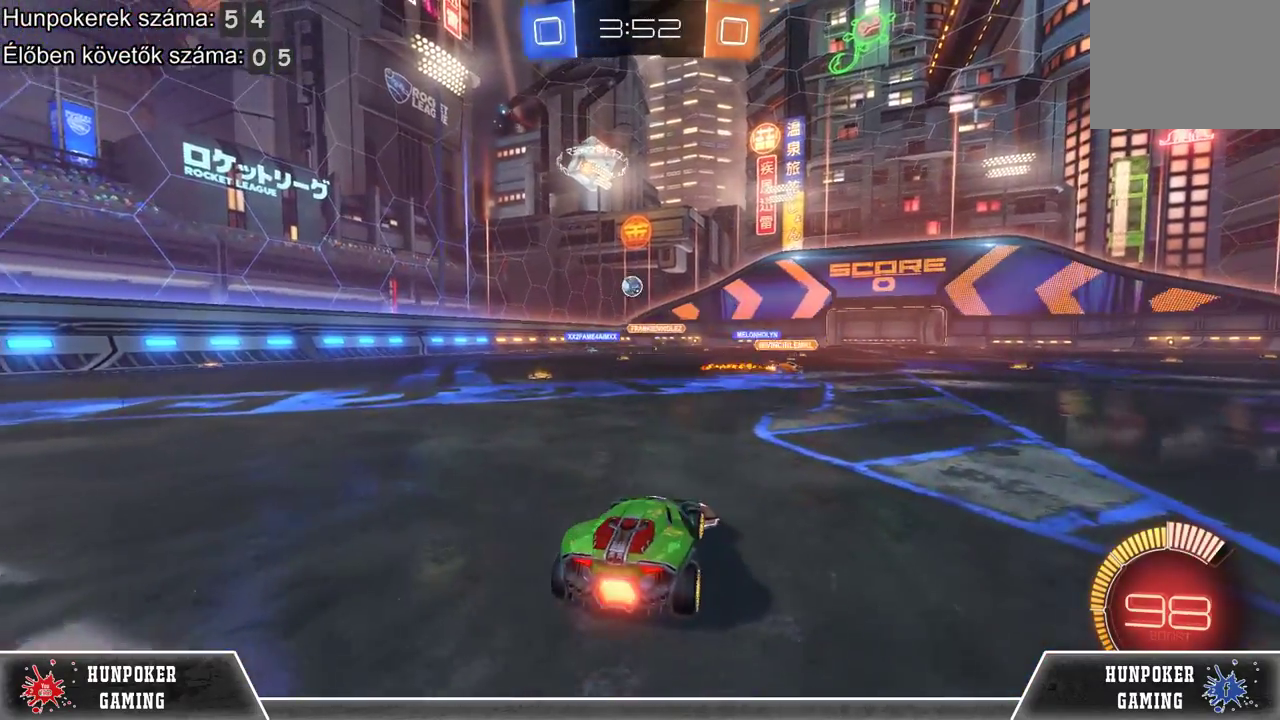
{"buttons": ["L2"], "left_stick": "right", "right_stick": "center", "events": [[267, "left_stick", "right"]]}
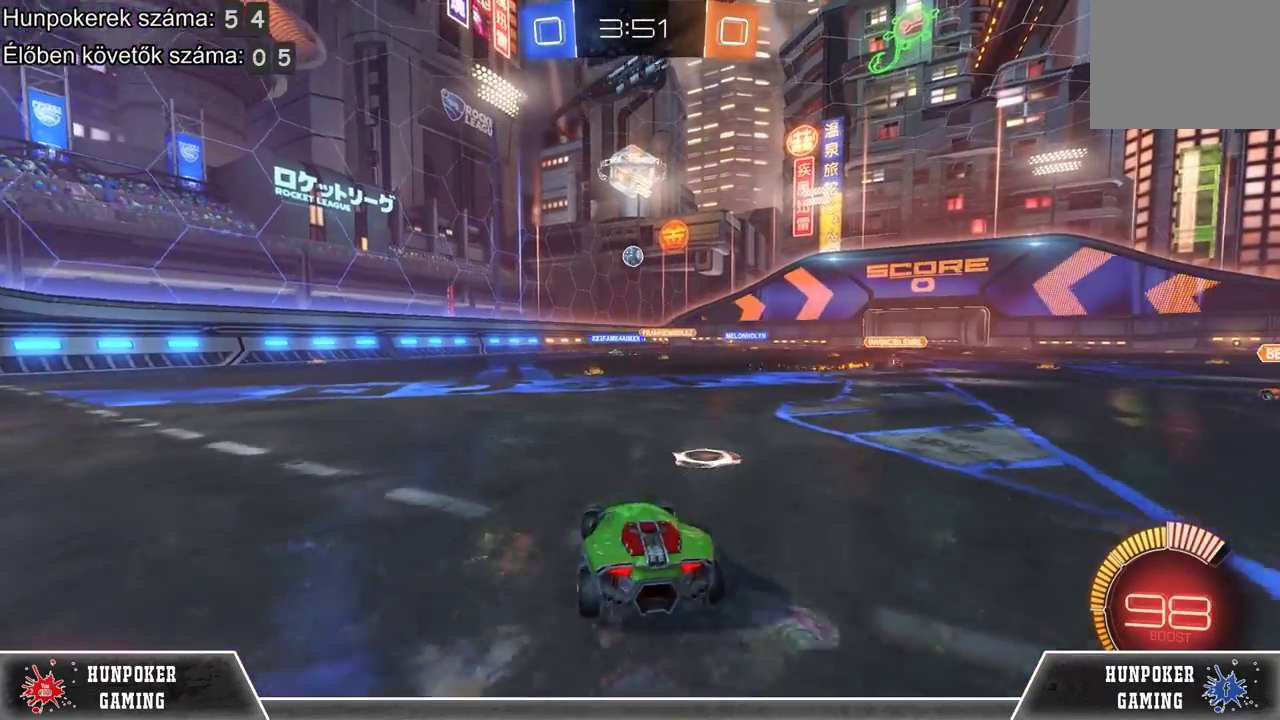
{"buttons": ["R2"], "left_stick": "left", "right_stick": "center", "events": [[67, "R2", "down"], [100, "L2", "up"], [100, "left_stick", "center"], [167, "R1", "down"], [167, "left_stick", "left"], [433, "R1", "up"]]}
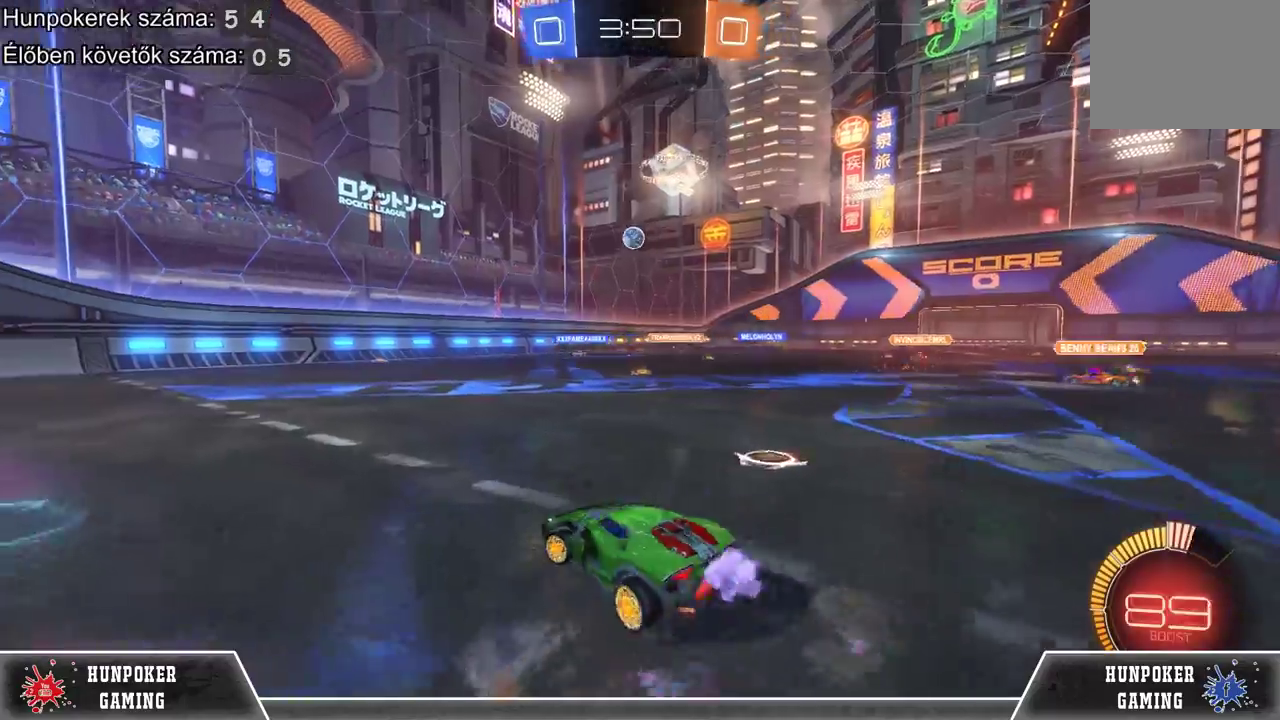
{"buttons": ["R1", "R2"], "left_stick": "center", "right_stick": "center", "events": [[100, "R1", "down"], [133, "left_stick", "center"], [267, "R1", "up"], [400, "R1", "down"]]}
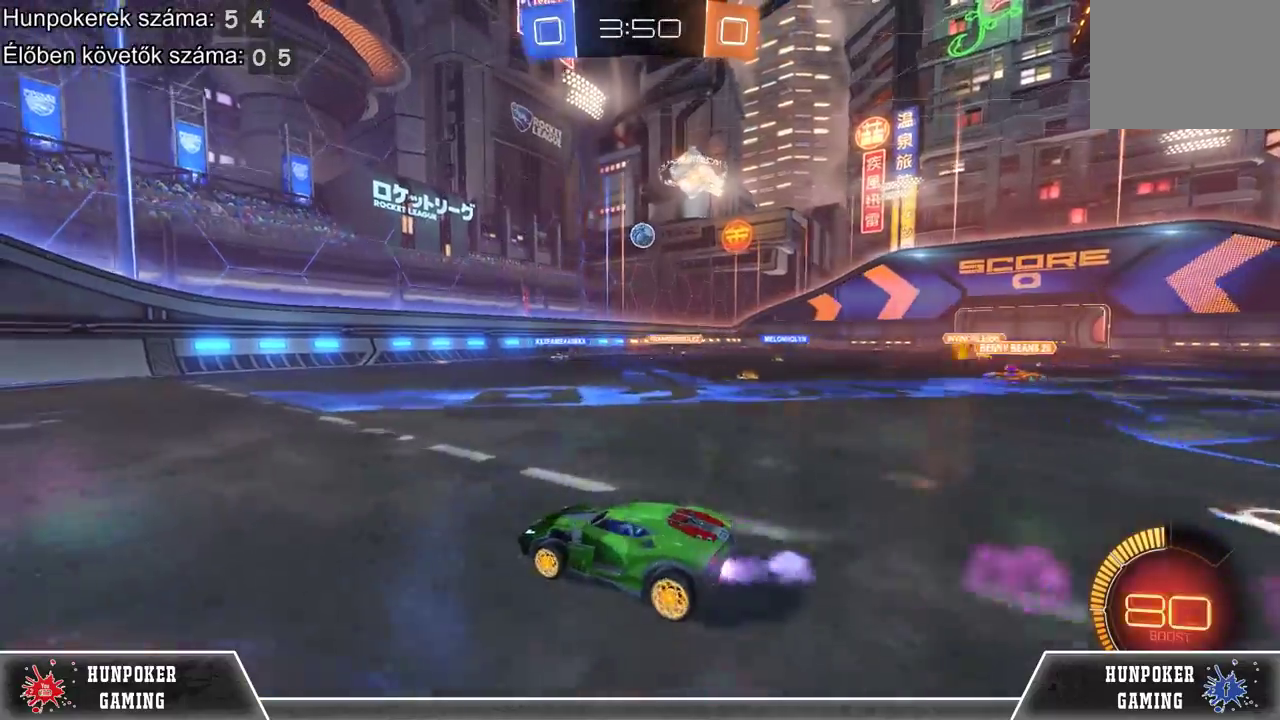
{"buttons": ["R2"], "left_stick": "center", "right_stick": "center", "events": [[67, "R1", "up"], [200, "R2", "up"], [233, "left_stick", "left"], [333, "R2", "down"], [433, "left_stick", "center"]]}
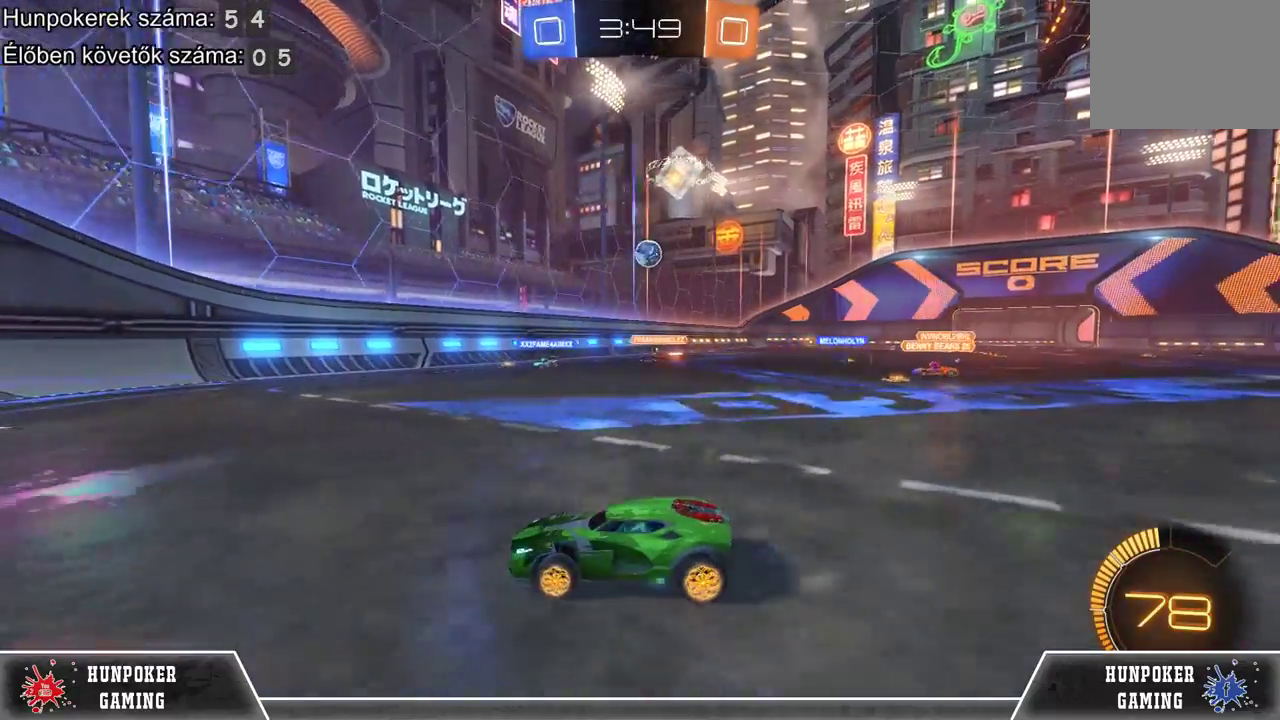
{"buttons": ["R2"], "left_stick": "center", "right_stick": "center", "events": []}
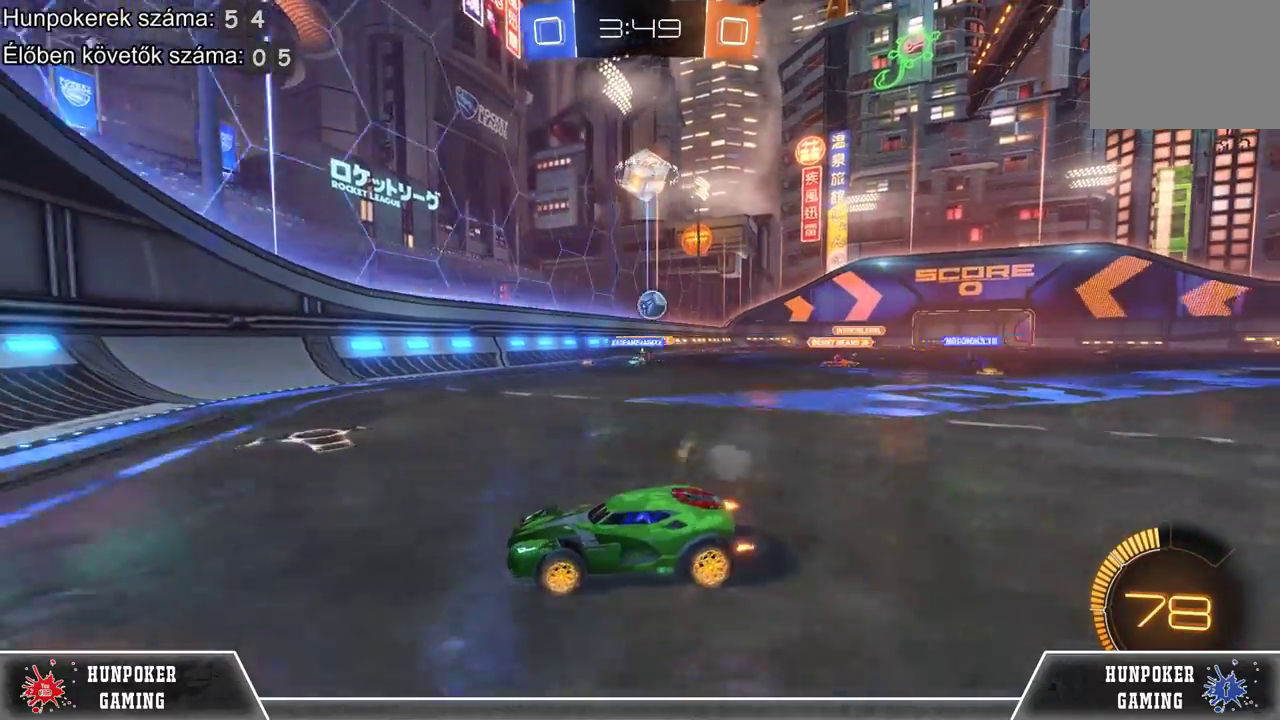
{"buttons": [], "left_stick": "right", "right_stick": "center", "events": [[67, "B", "down"], [133, "left_stick", "right"], [400, "B", "up"], [467, "R2", "up"]]}
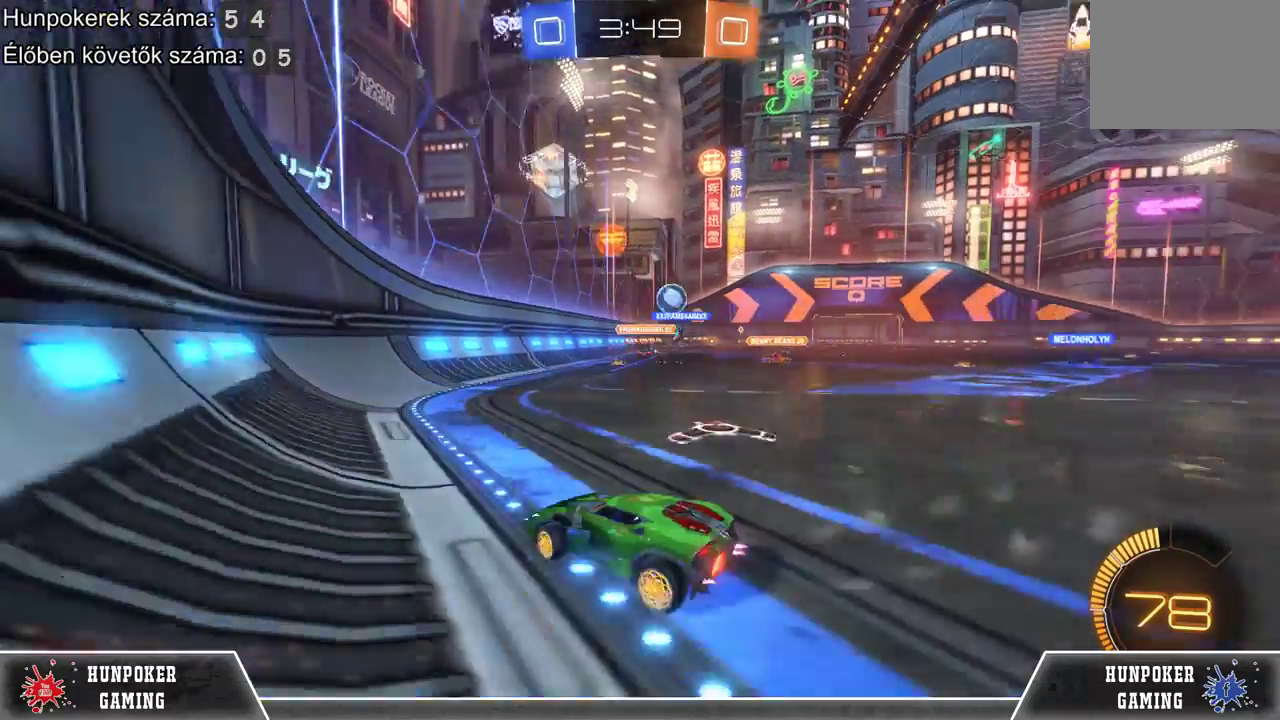
{"buttons": ["R2"], "left_stick": "right", "right_stick": "center", "events": [[333, "R2", "down"]]}
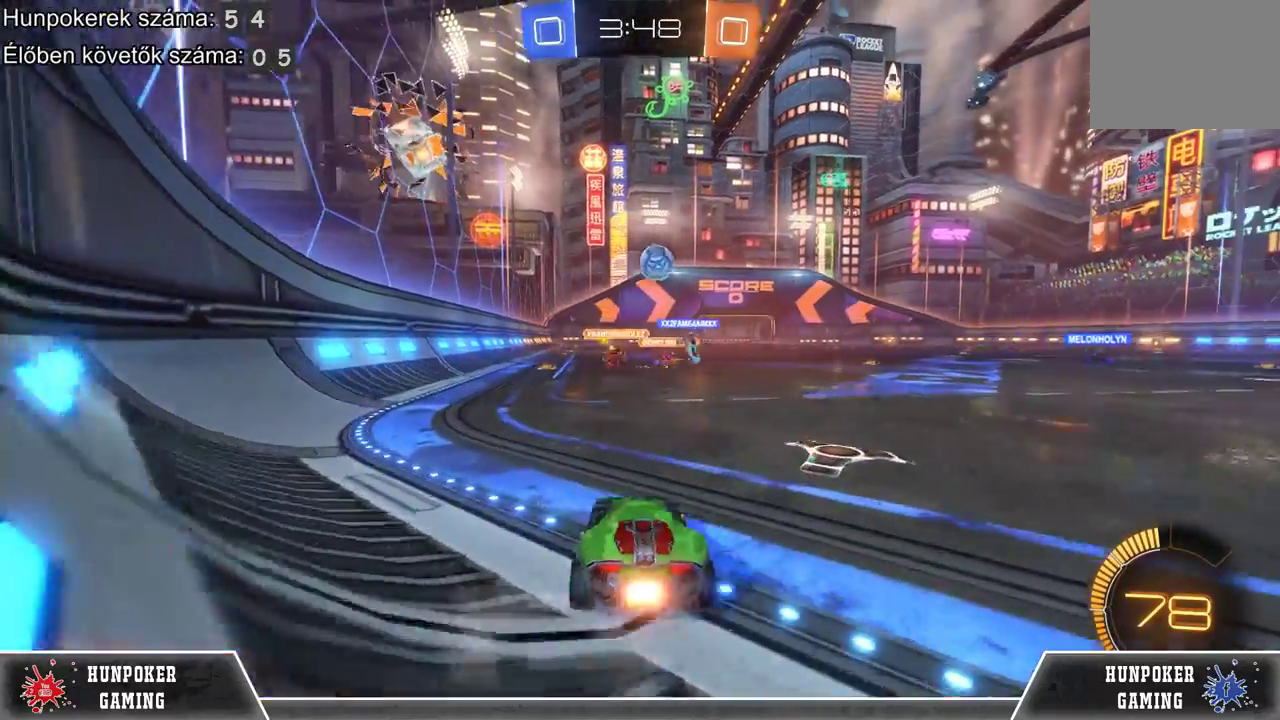
{"buttons": ["R2"], "left_stick": "right", "right_stick": "center", "events": [[67, "R1", "down"], [167, "left_stick", "center"], [200, "R1", "up"], [300, "R1", "down"], [367, "left_stick", "right"], [500, "R1", "up"]]}
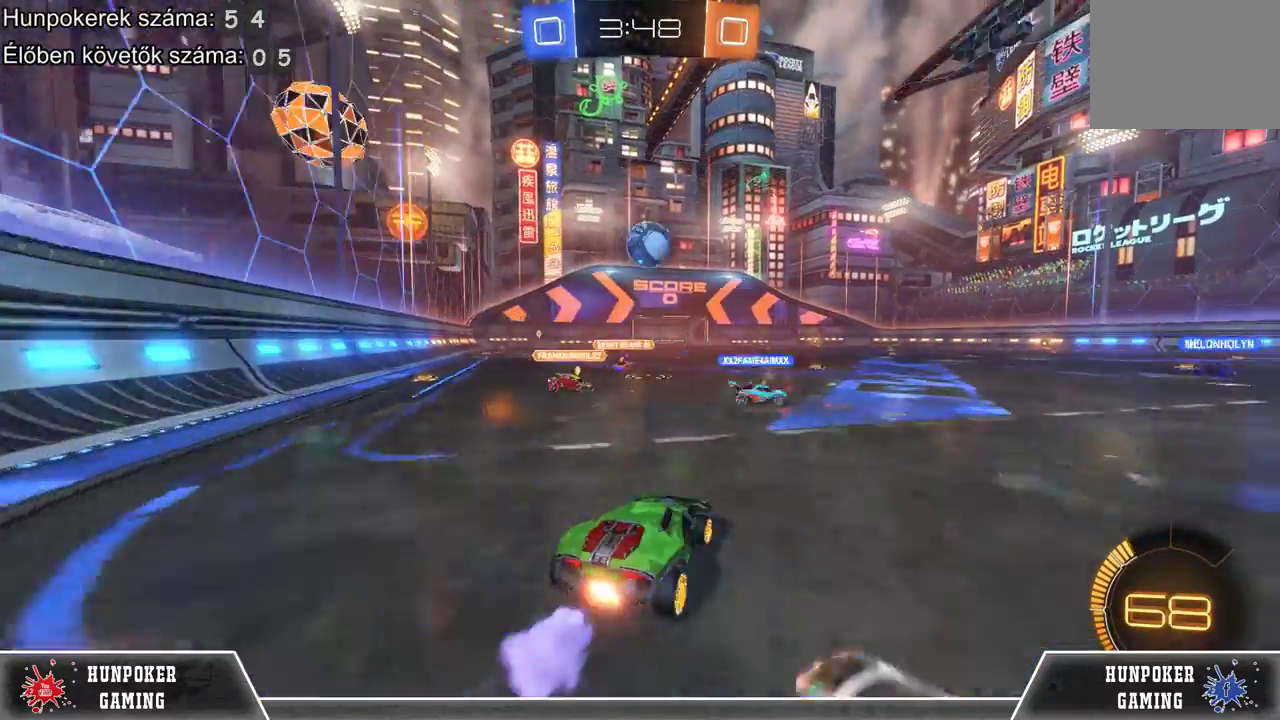
{"buttons": ["R2"], "left_stick": "left", "right_stick": "center", "events": [[67, "R1", "down"], [67, "left_stick", "center"], [167, "left_stick", "right"], [233, "R1", "up"], [300, "left_stick", "center"], [467, "left_stick", "left"]]}